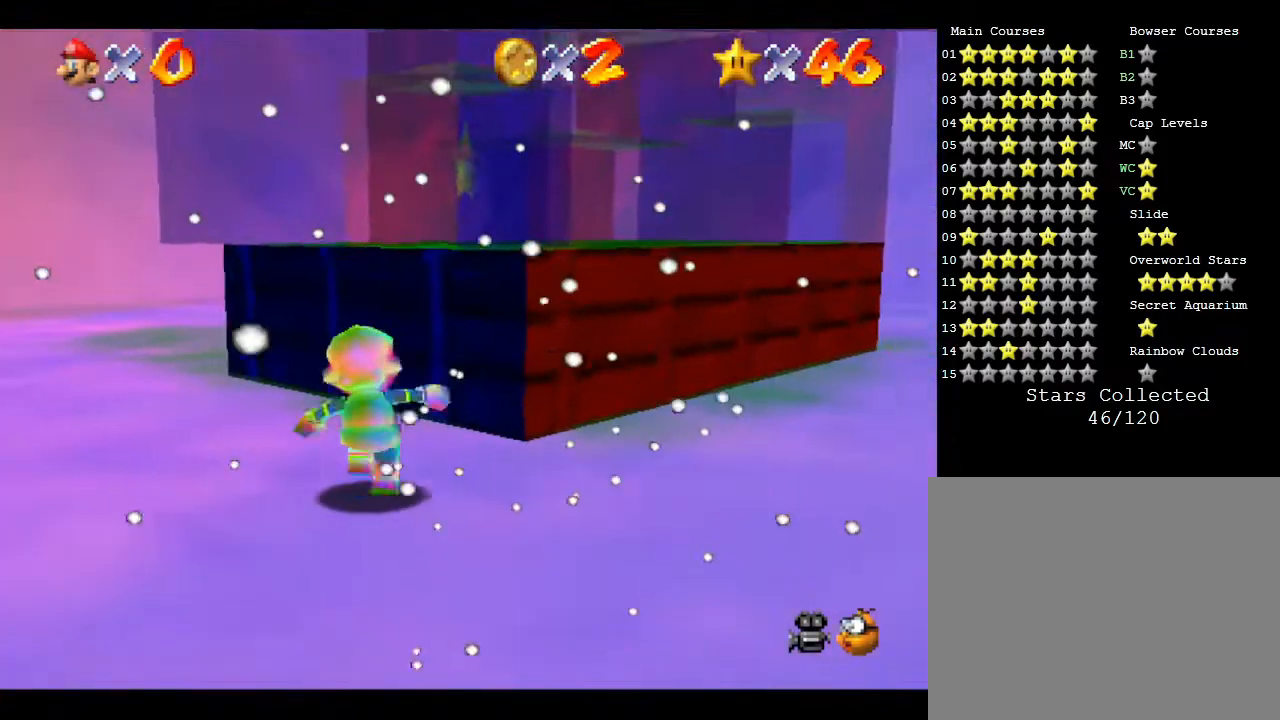
Gameplay with a controller (Nintendo layout); each line is a JSON object with the inputs held at the frame after it. "events" lists button and stick changes between this image and that frame as [ms after this image, input, new state], when the widget could be followed in between. Not read: L3 R3.
{"buttons": [], "left_stick": "left", "events": [[17, "left_stick", "down-left"], [283, "left_stick", "left"]]}
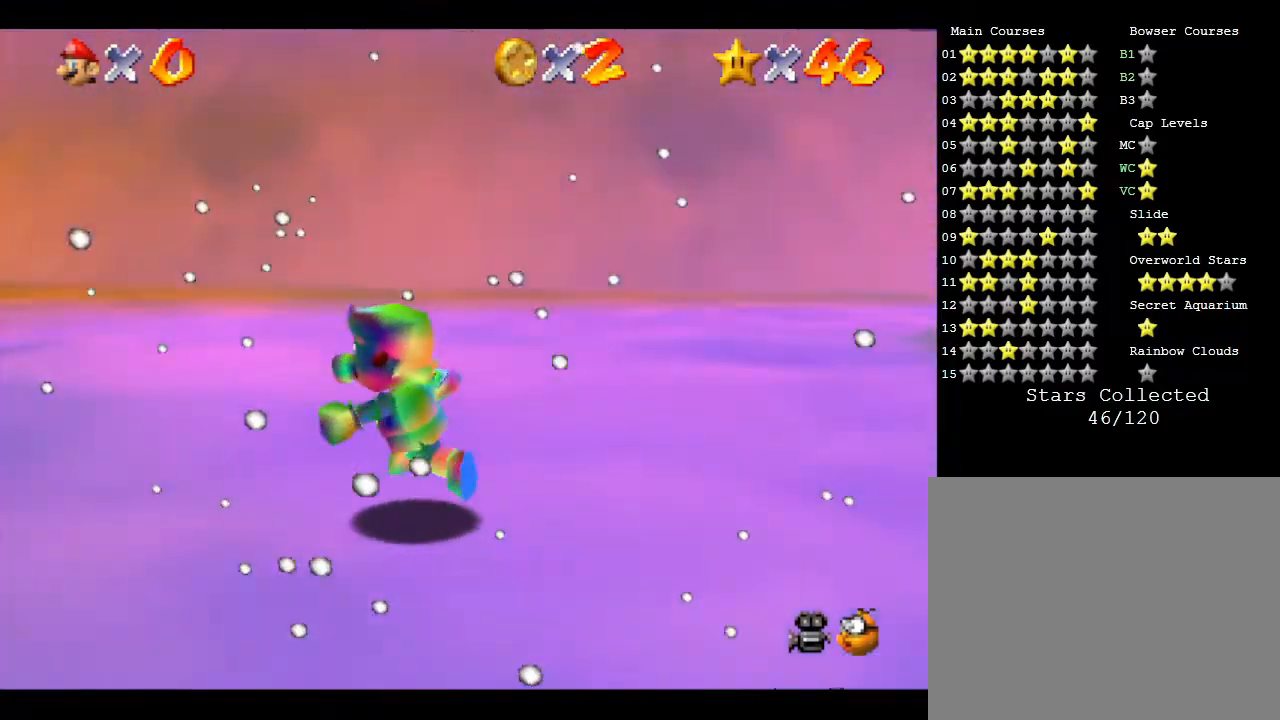
{"buttons": ["A"], "left_stick": "right", "events": [[33, "A", "down"], [33, "left_stick", "right"]]}
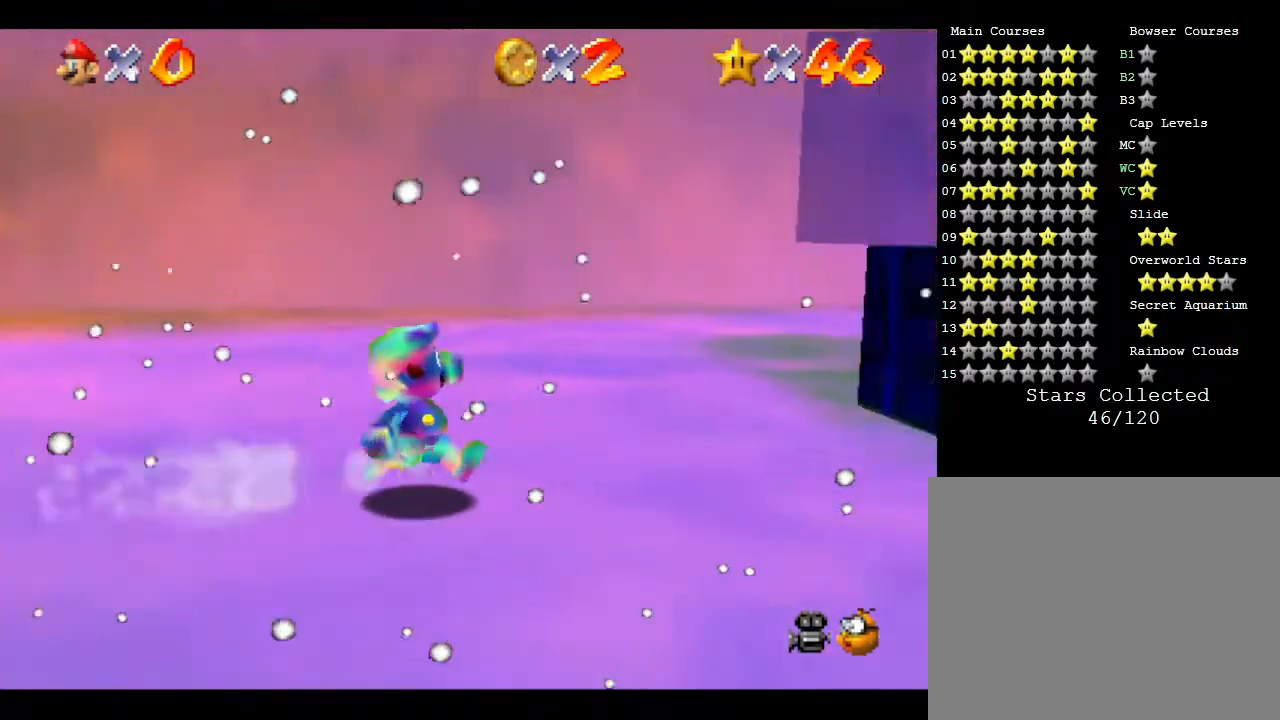
{"buttons": [], "left_stick": "left", "events": [[150, "A", "up"], [200, "A", "down"], [233, "left_stick", "left"], [450, "A", "up"]]}
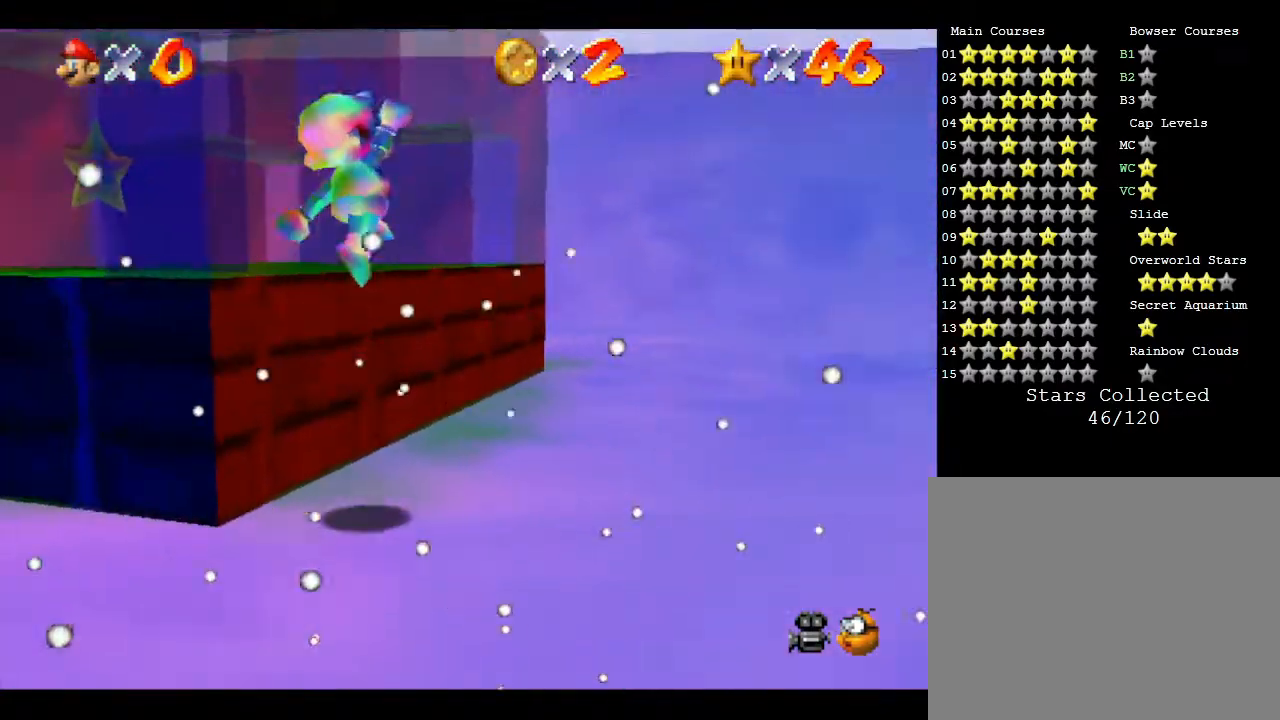
{"buttons": [], "left_stick": "down", "events": [[367, "left_stick", "down-left"], [483, "left_stick", "down"]]}
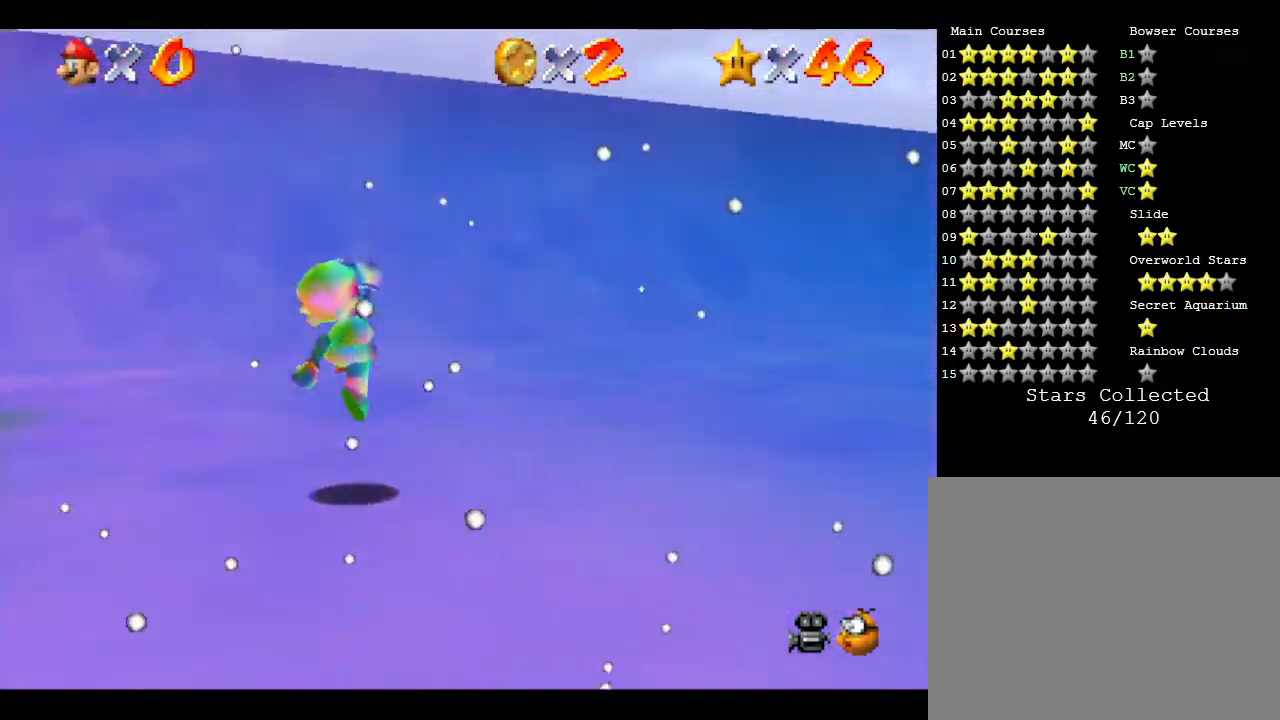
{"buttons": ["A"], "left_stick": "down", "events": [[417, "A", "down"]]}
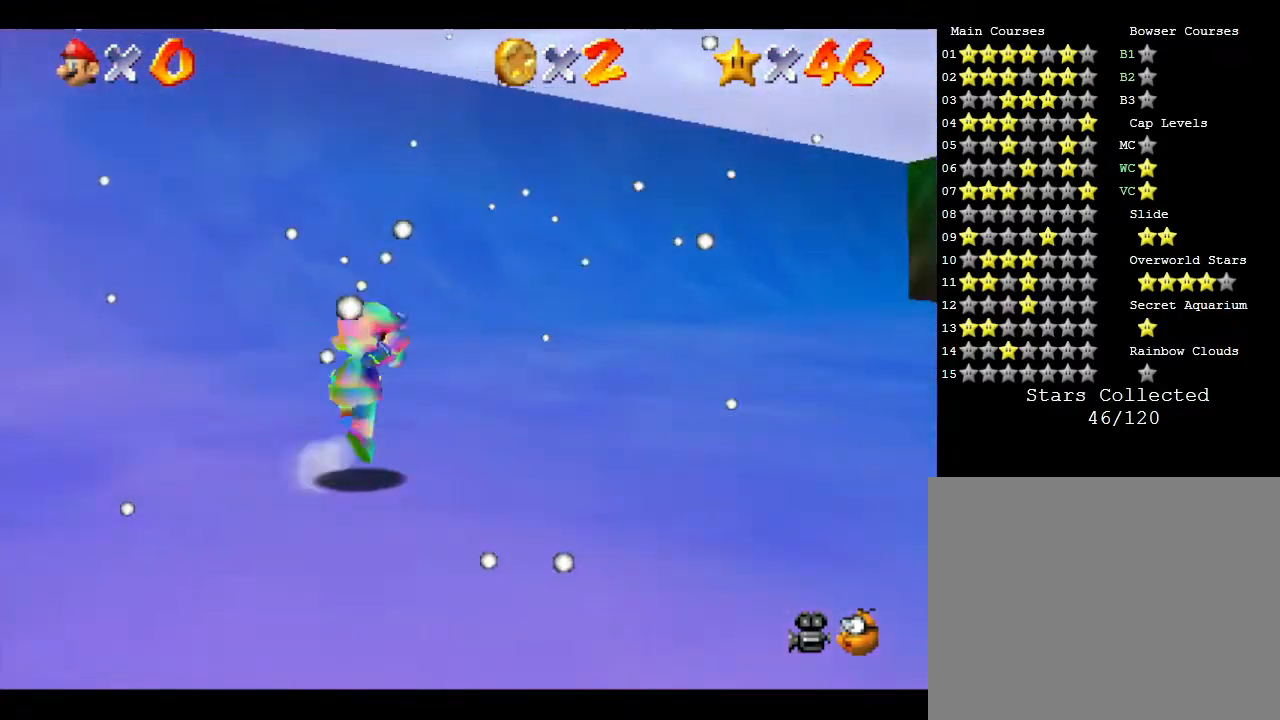
{"buttons": ["A"], "left_stick": "down", "events": []}
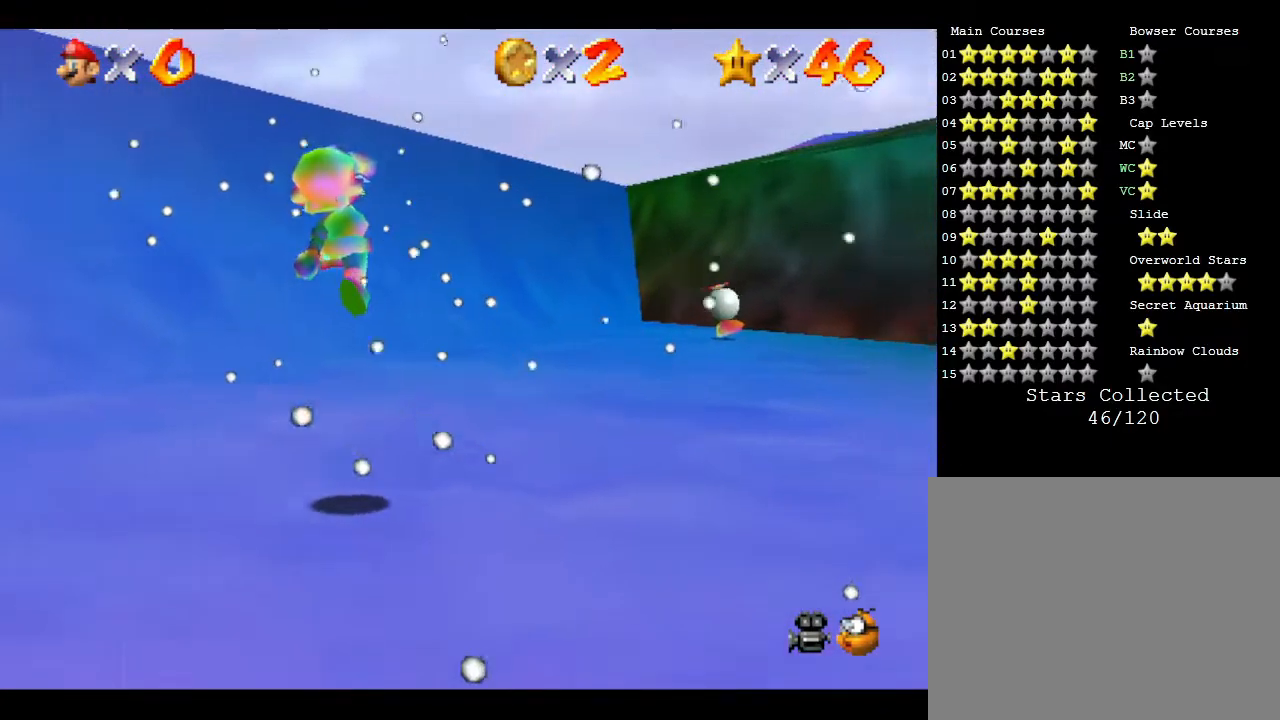
{"buttons": [], "left_stick": "down", "events": [[83, "A", "up"], [300, "left_stick", "center"], [450, "left_stick", "down"]]}
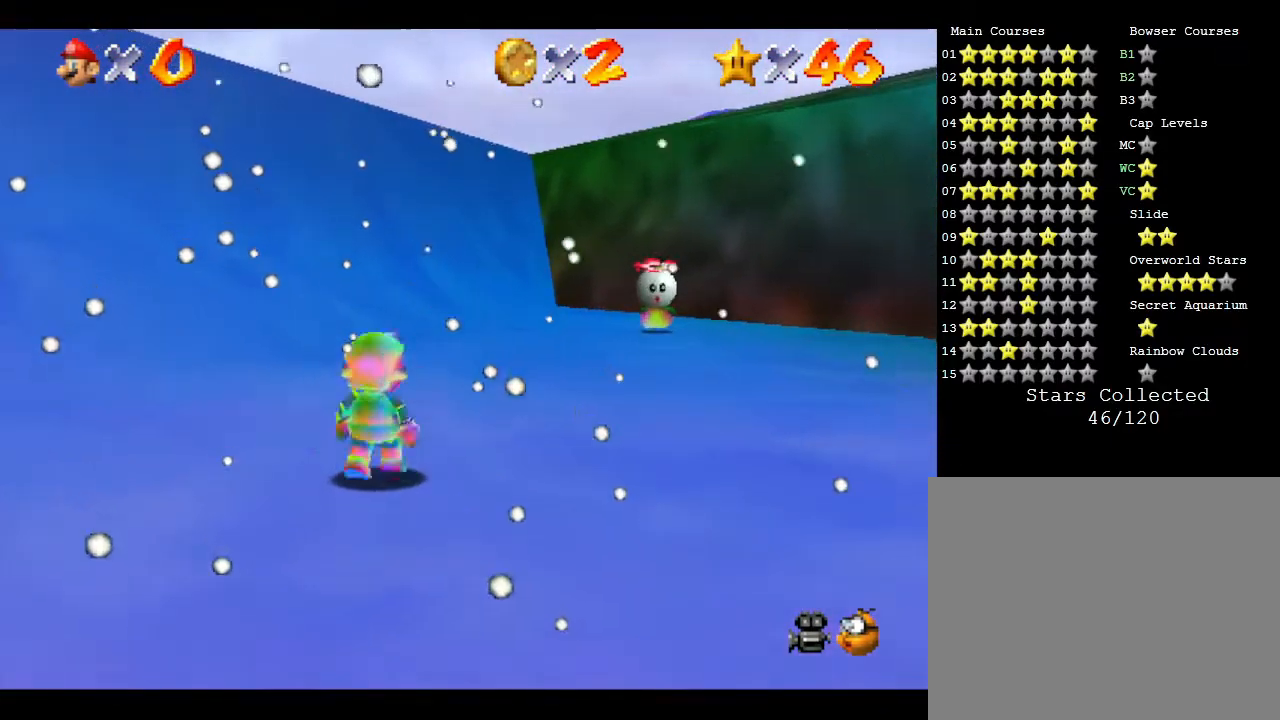
{"buttons": ["A"], "left_stick": "down", "events": [[433, "A", "down"]]}
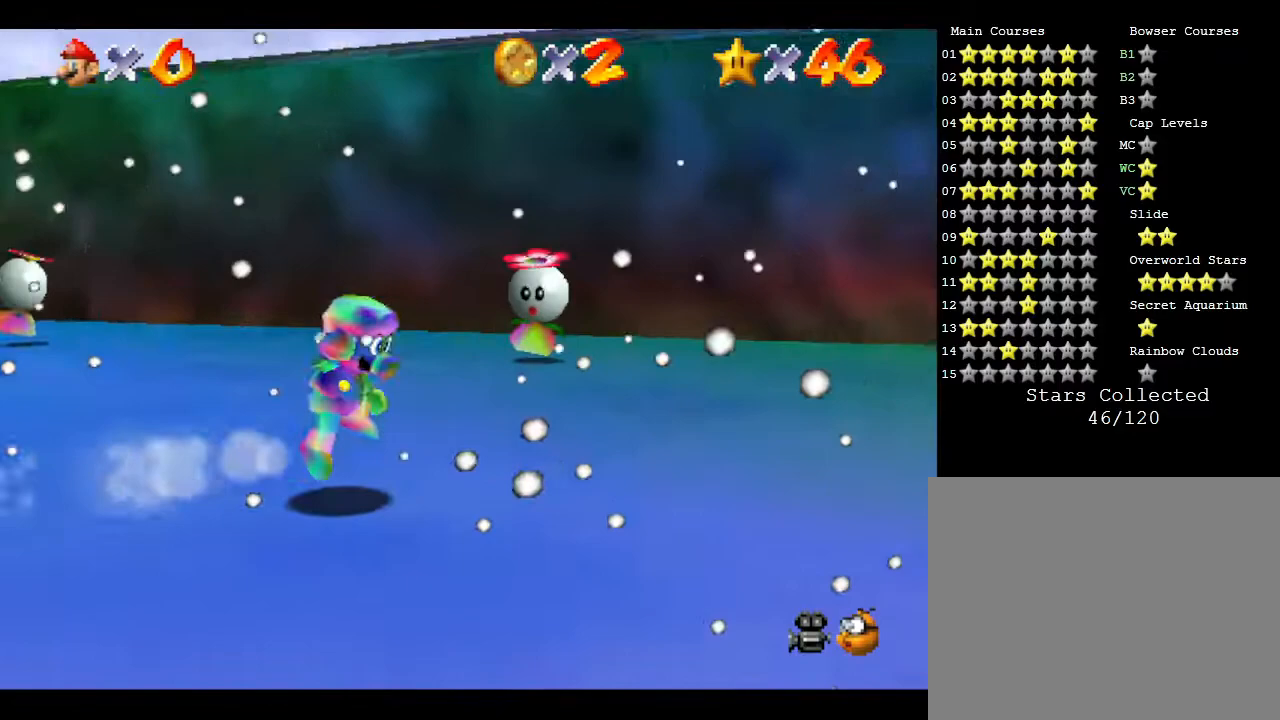
{"buttons": [], "left_stick": "down-right", "events": [[267, "left_stick", "down-right"], [483, "A", "up"]]}
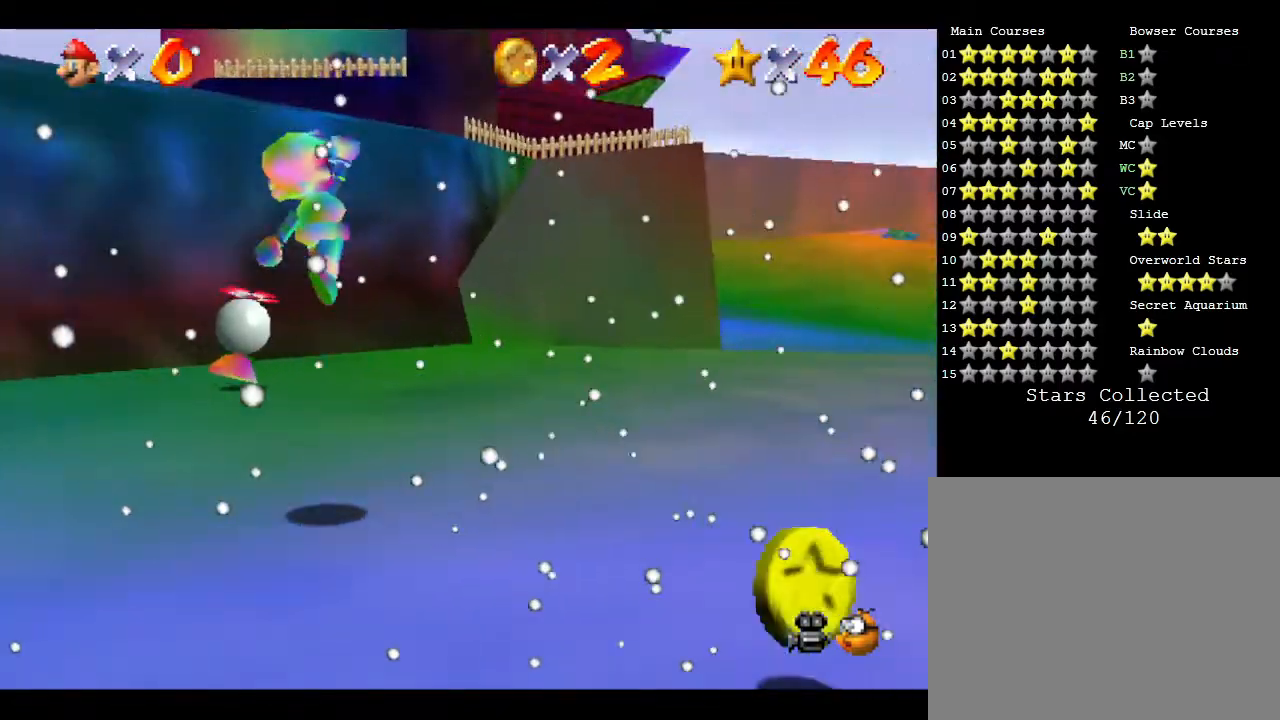
{"buttons": [], "left_stick": "down-right", "events": []}
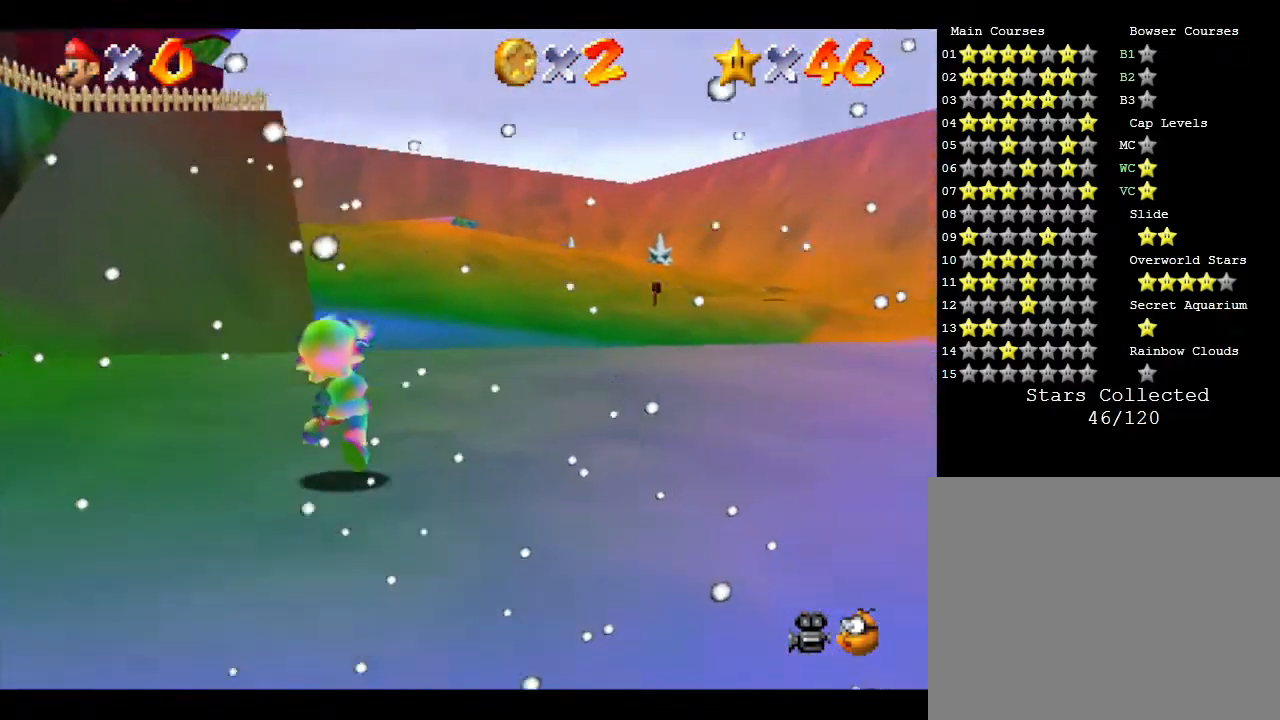
{"buttons": [], "left_stick": "down-right", "events": []}
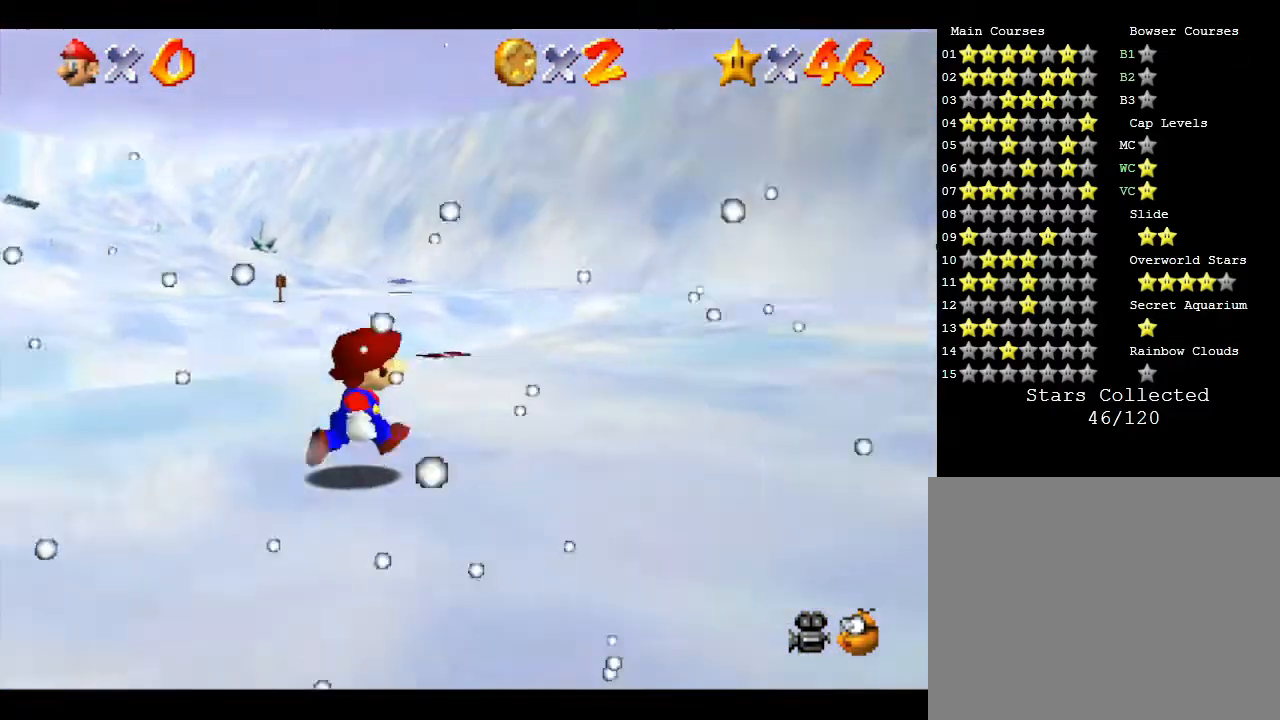
{"buttons": [], "left_stick": "right", "events": [[317, "left_stick", "right"]]}
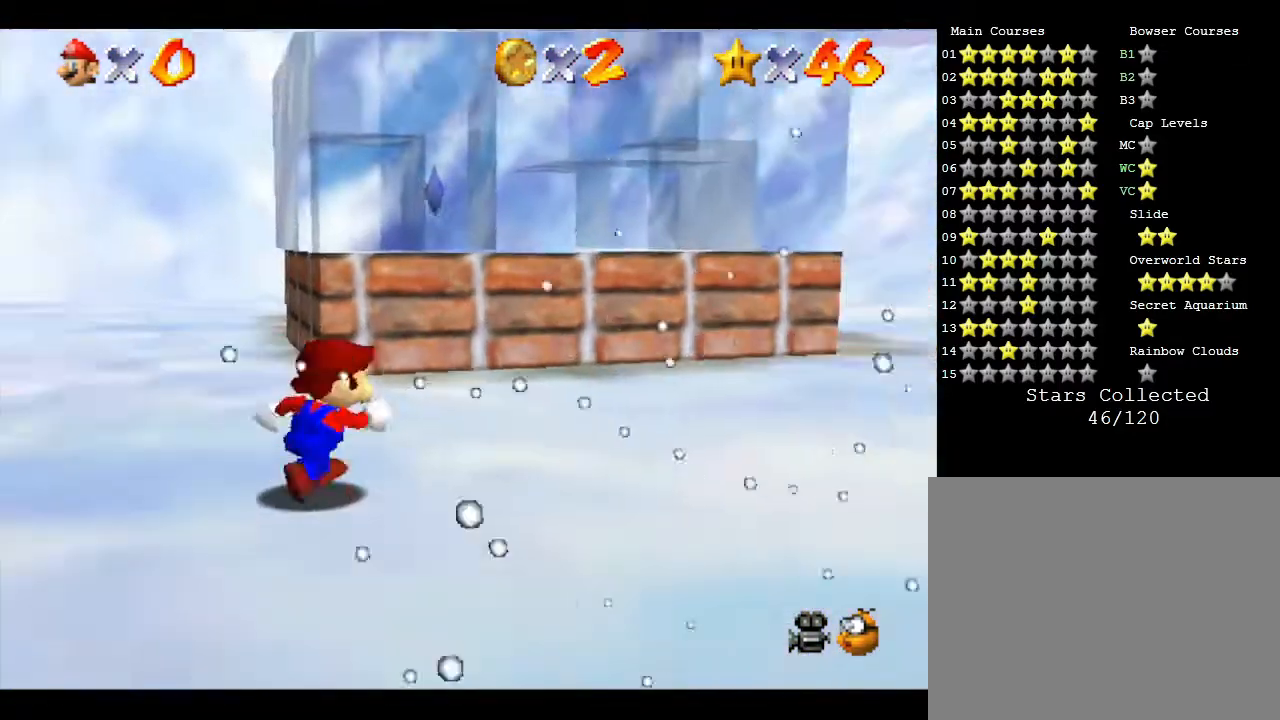
{"buttons": [], "left_stick": "up-left", "events": [[133, "left_stick", "up-right"], [233, "left_stick", "up"], [400, "left_stick", "up-left"]]}
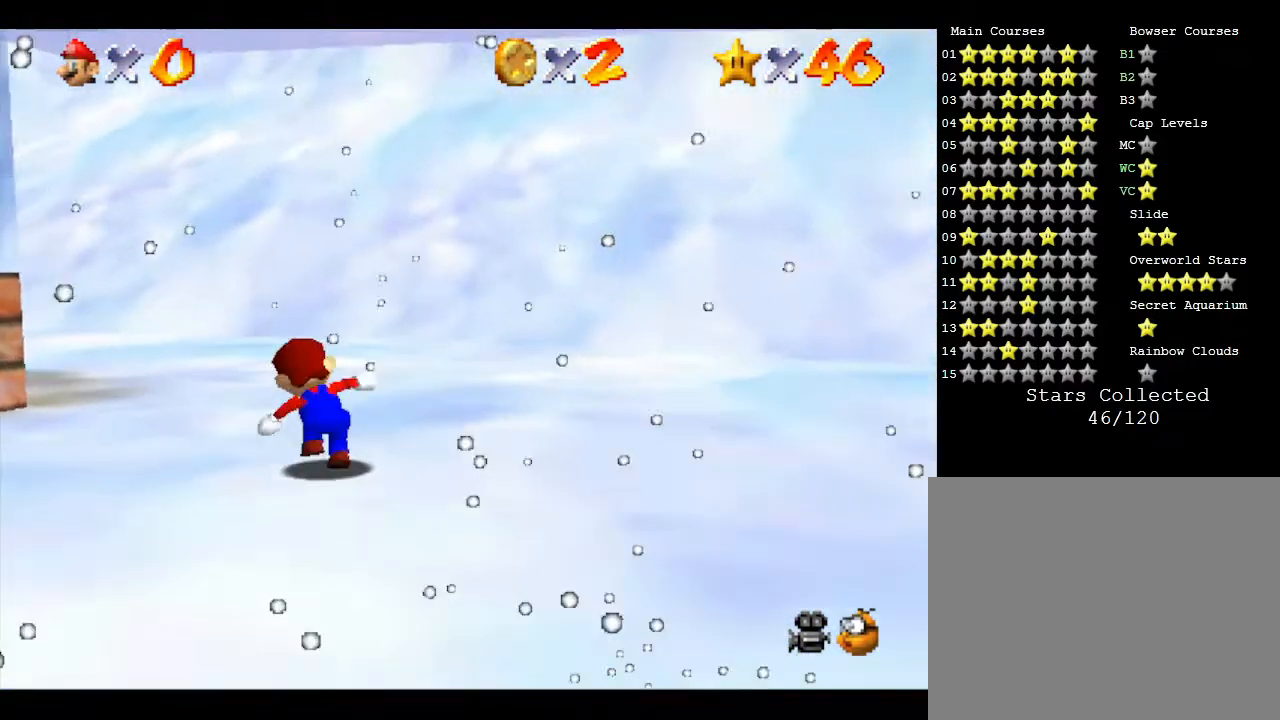
{"buttons": [], "left_stick": "left", "events": [[17, "left_stick", "left"], [50, "A", "down"], [333, "A", "up"]]}
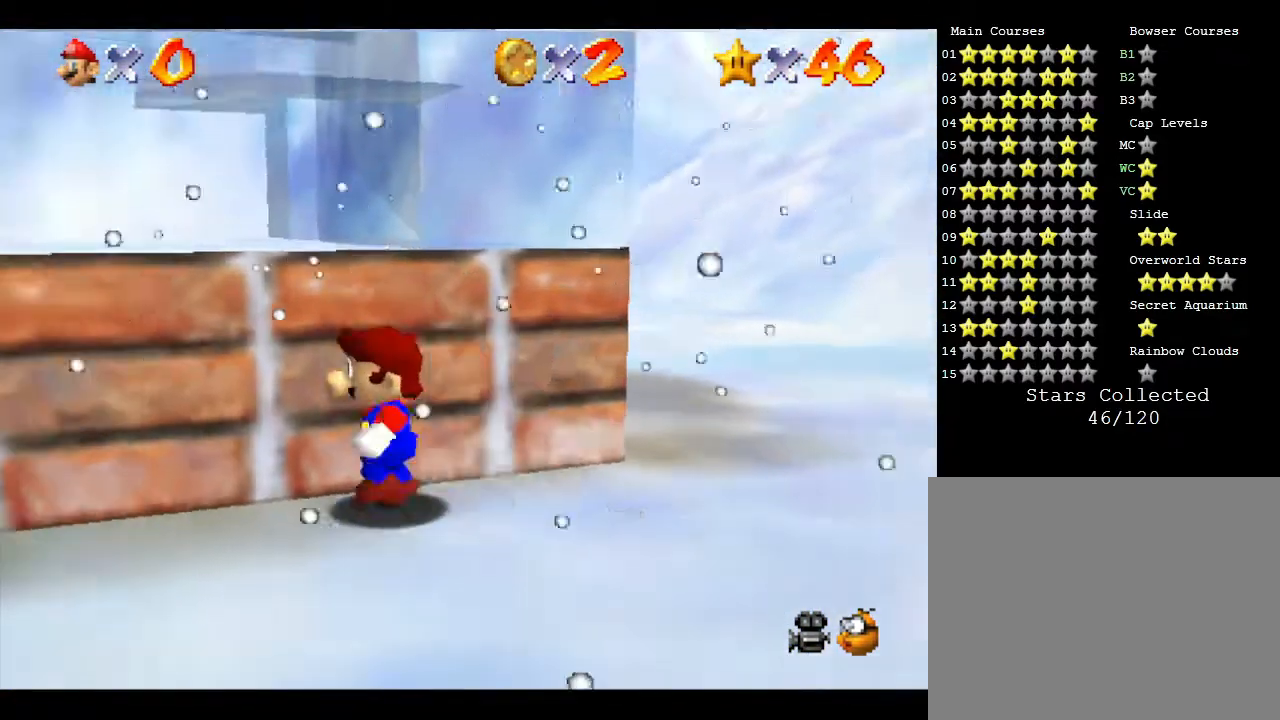
{"buttons": [], "left_stick": "up-left", "events": [[133, "left_stick", "down-left"], [433, "left_stick", "up-left"]]}
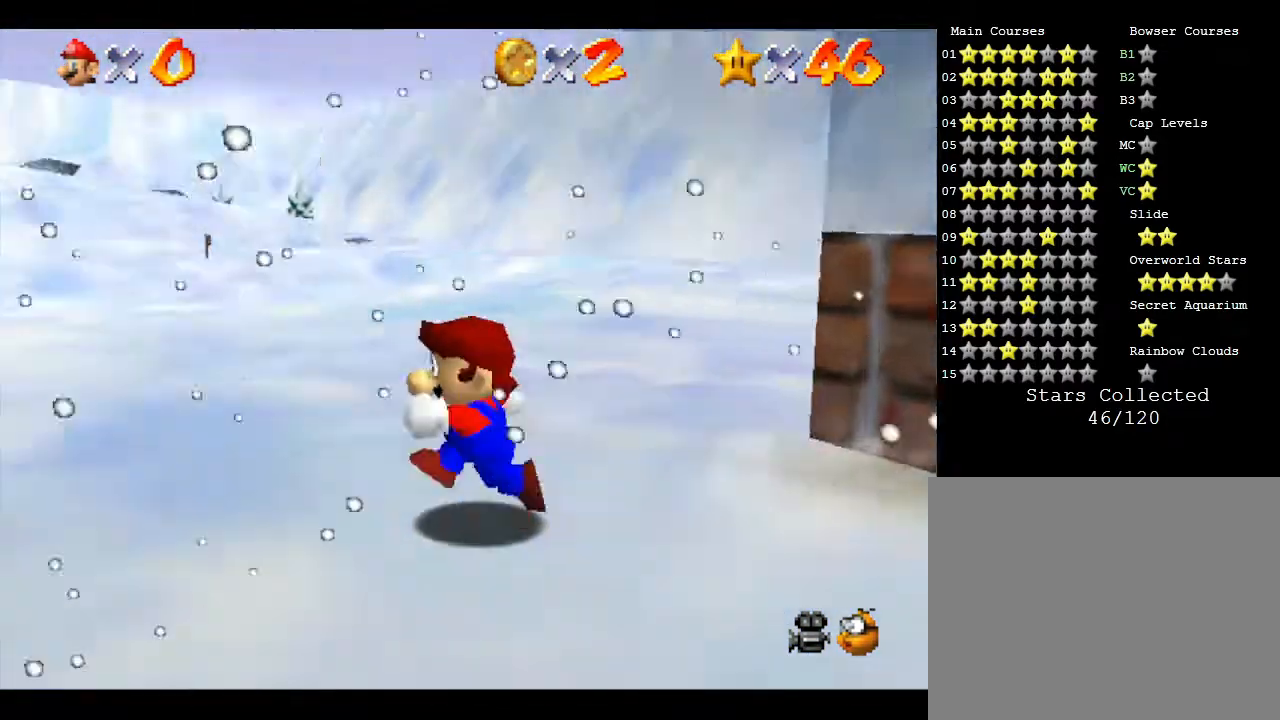
{"buttons": [], "left_stick": "up", "events": [[33, "left_stick", "up"], [133, "left_stick", "up-right"], [433, "left_stick", "up"]]}
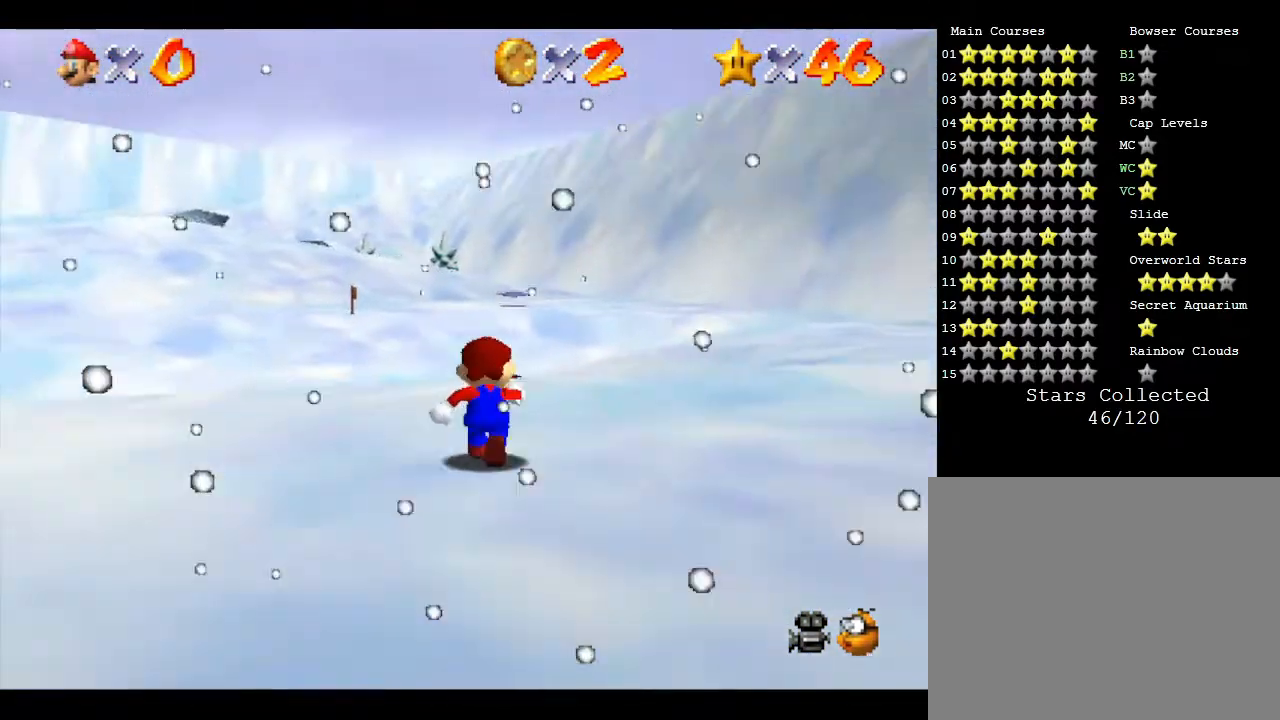
{"buttons": [], "left_stick": "down", "events": [[150, "left_stick", "up-left"], [383, "left_stick", "down-left"], [483, "left_stick", "down"]]}
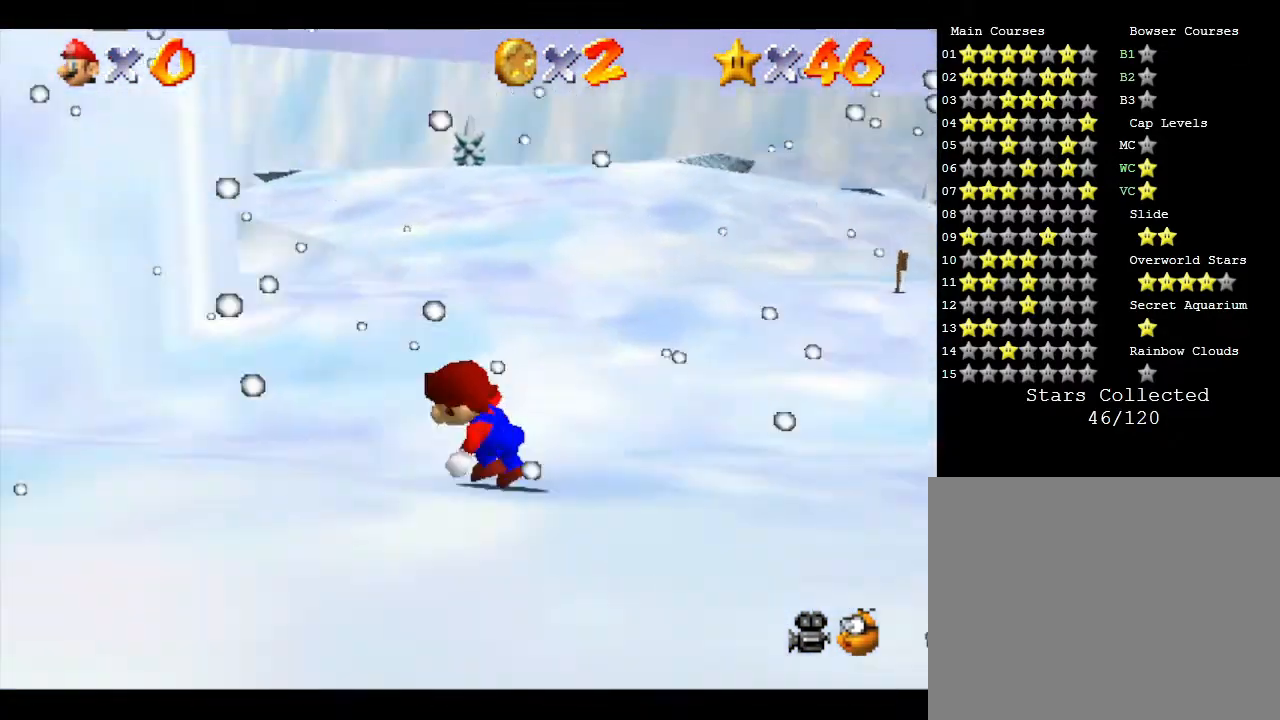
{"buttons": [], "left_stick": "down-left", "events": [[133, "left_stick", "down-left"]]}
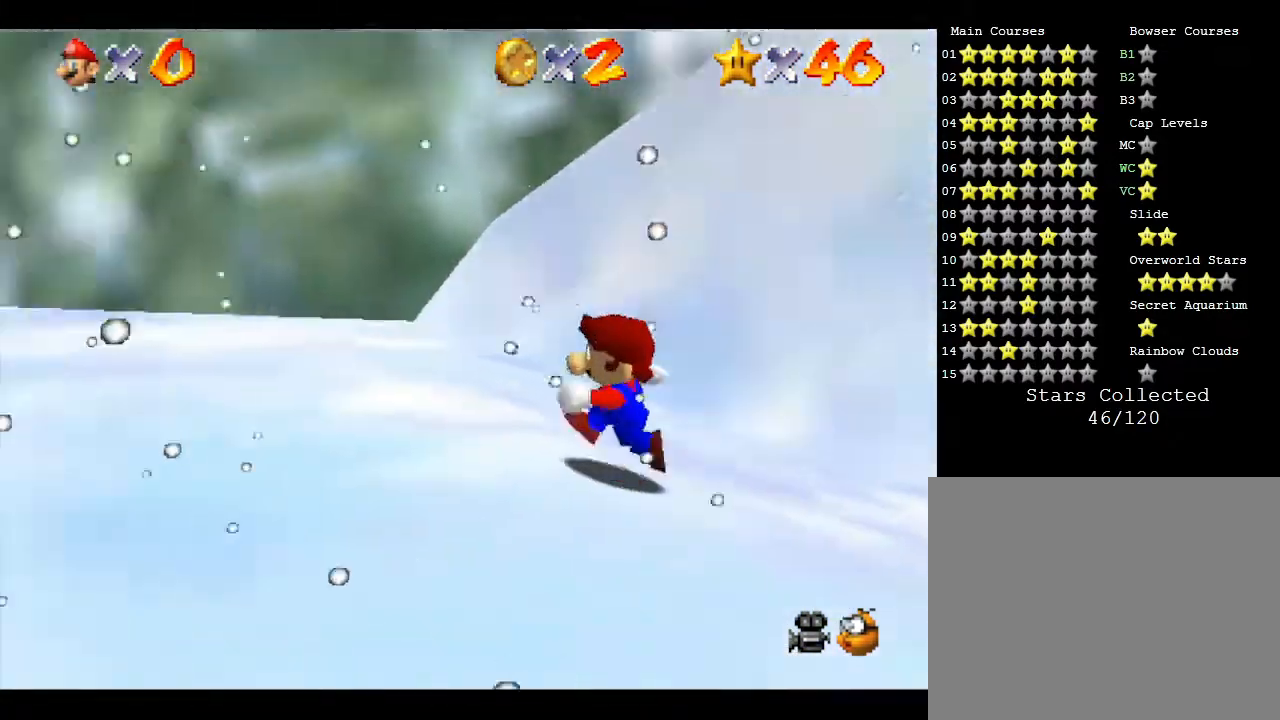
{"buttons": [], "left_stick": "down-right", "events": [[17, "left_stick", "down-right"]]}
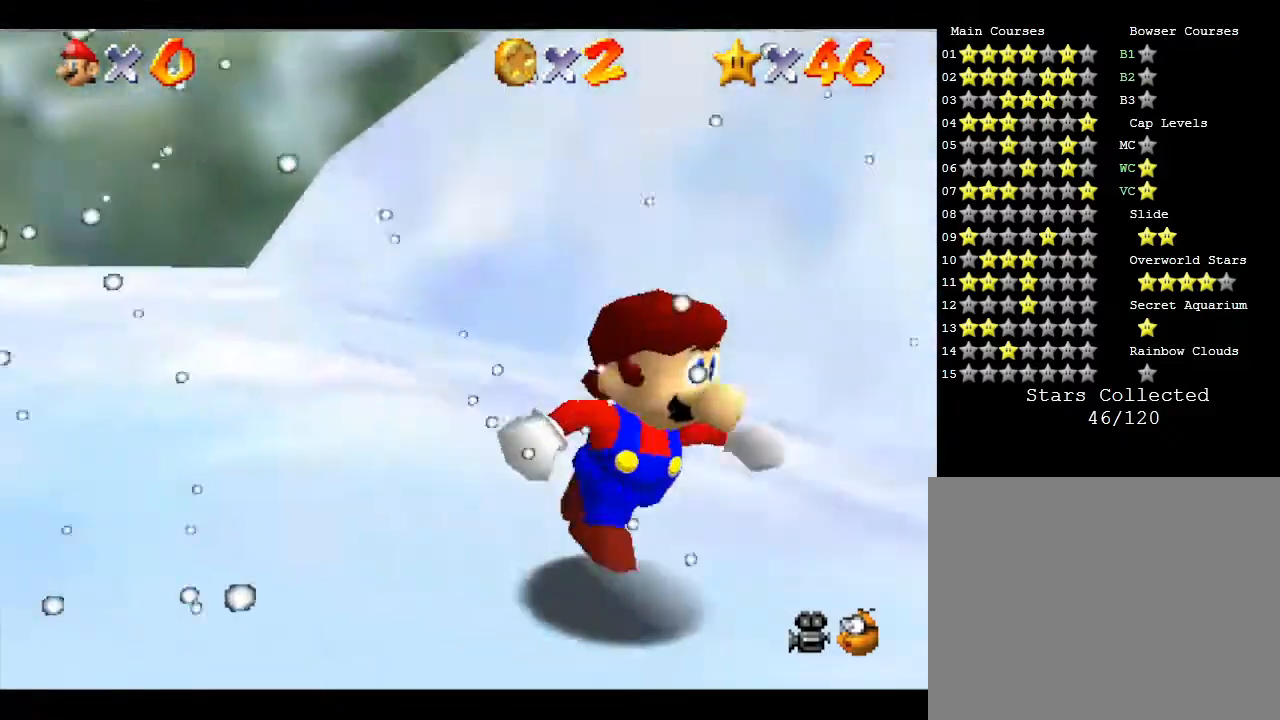
{"buttons": [], "left_stick": "up", "events": [[150, "left_stick", "up-right"], [283, "left_stick", "up"]]}
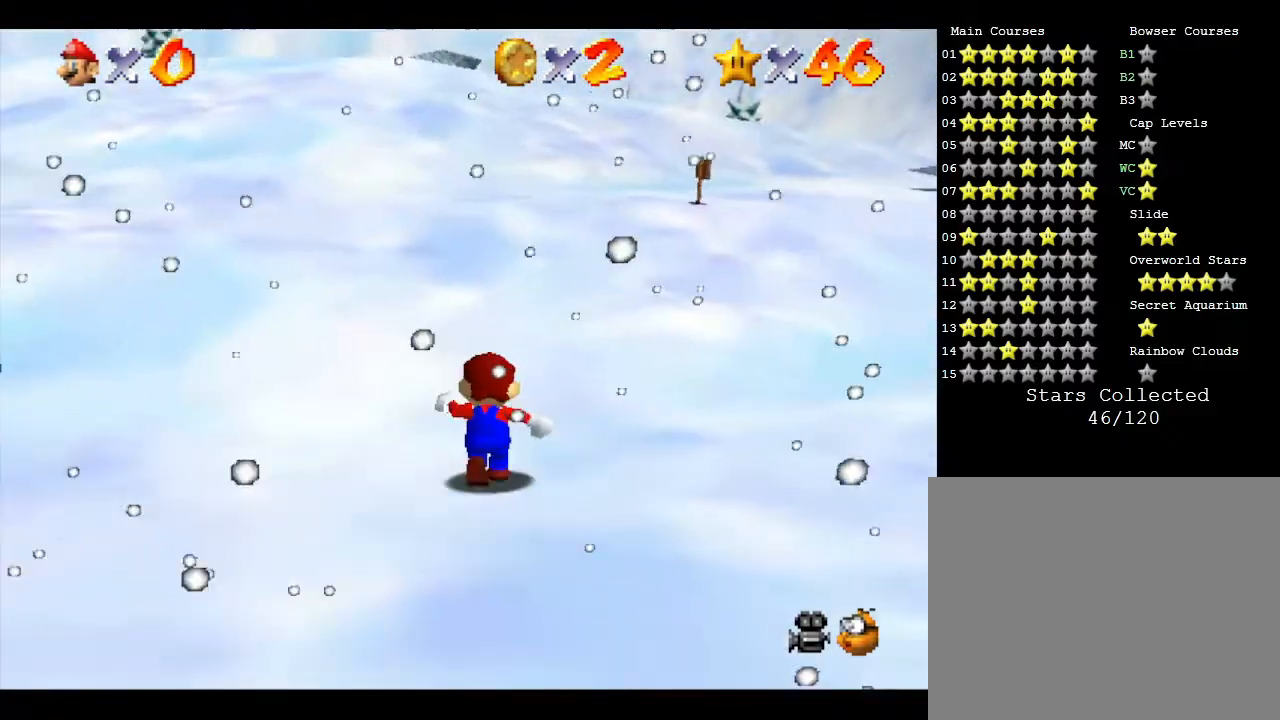
{"buttons": [], "left_stick": "up", "events": []}
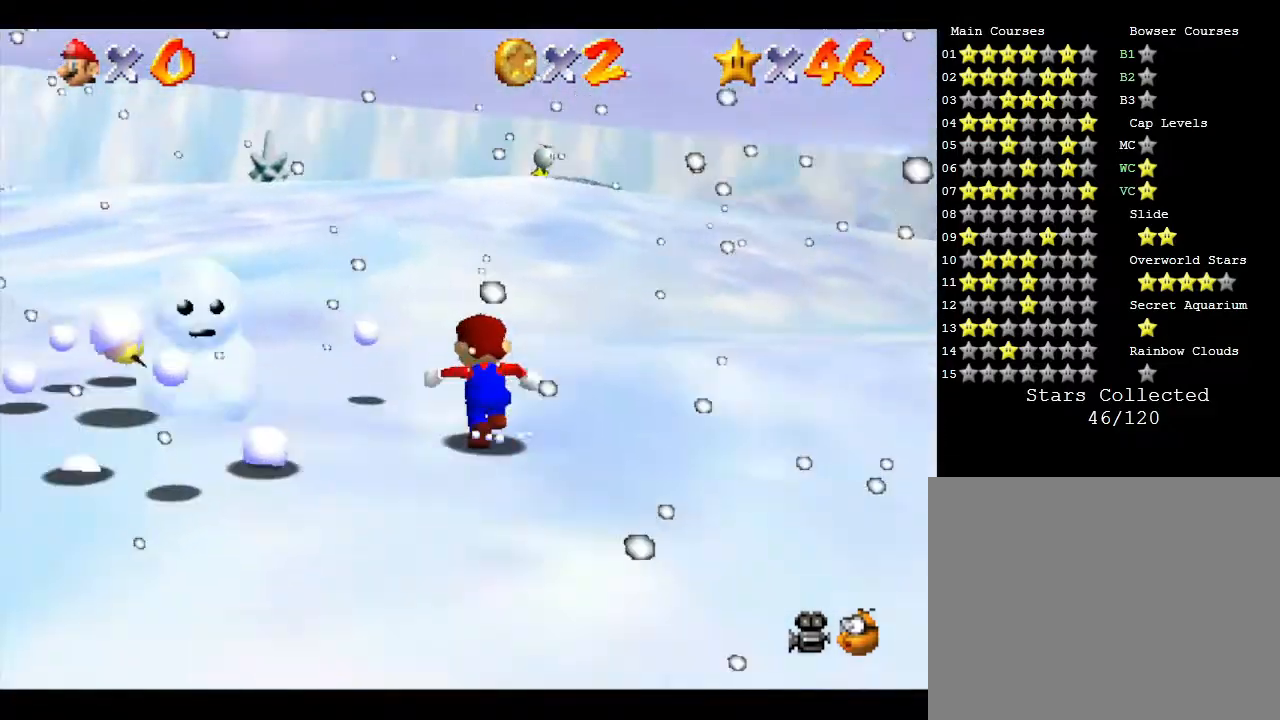
{"buttons": [], "left_stick": "up", "events": []}
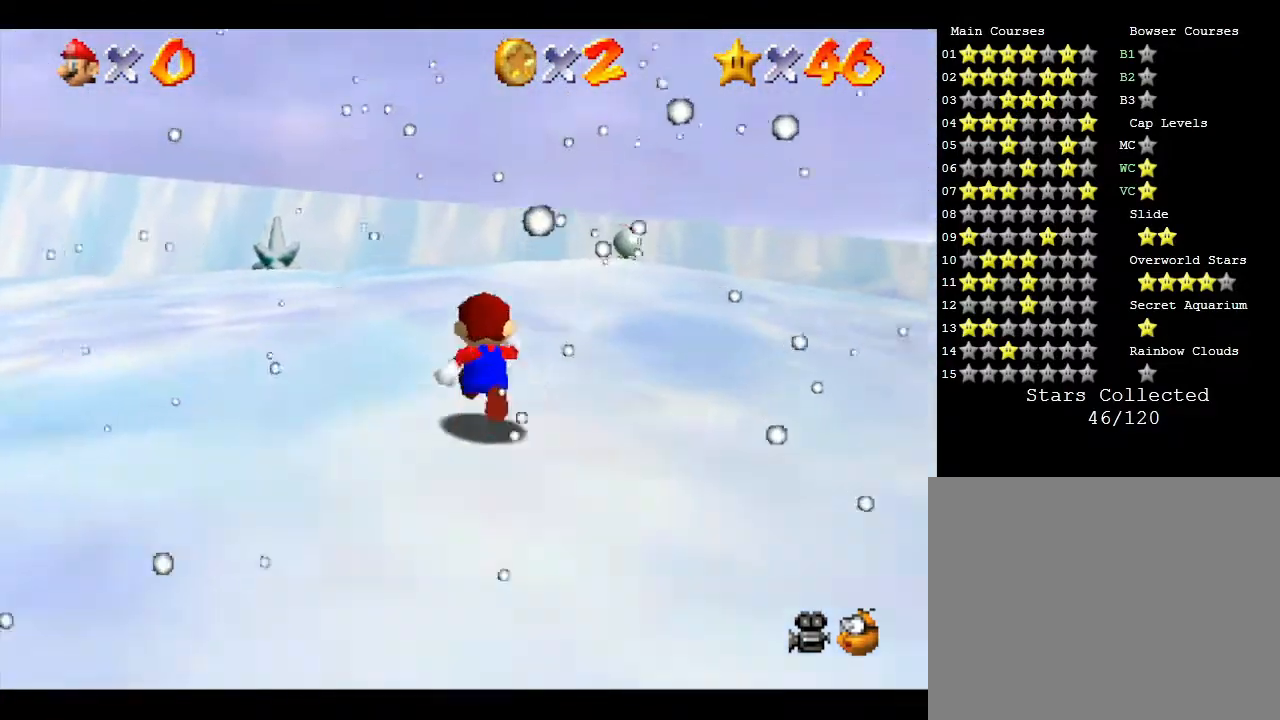
{"buttons": [], "left_stick": "up-left", "events": [[417, "left_stick", "up-left"]]}
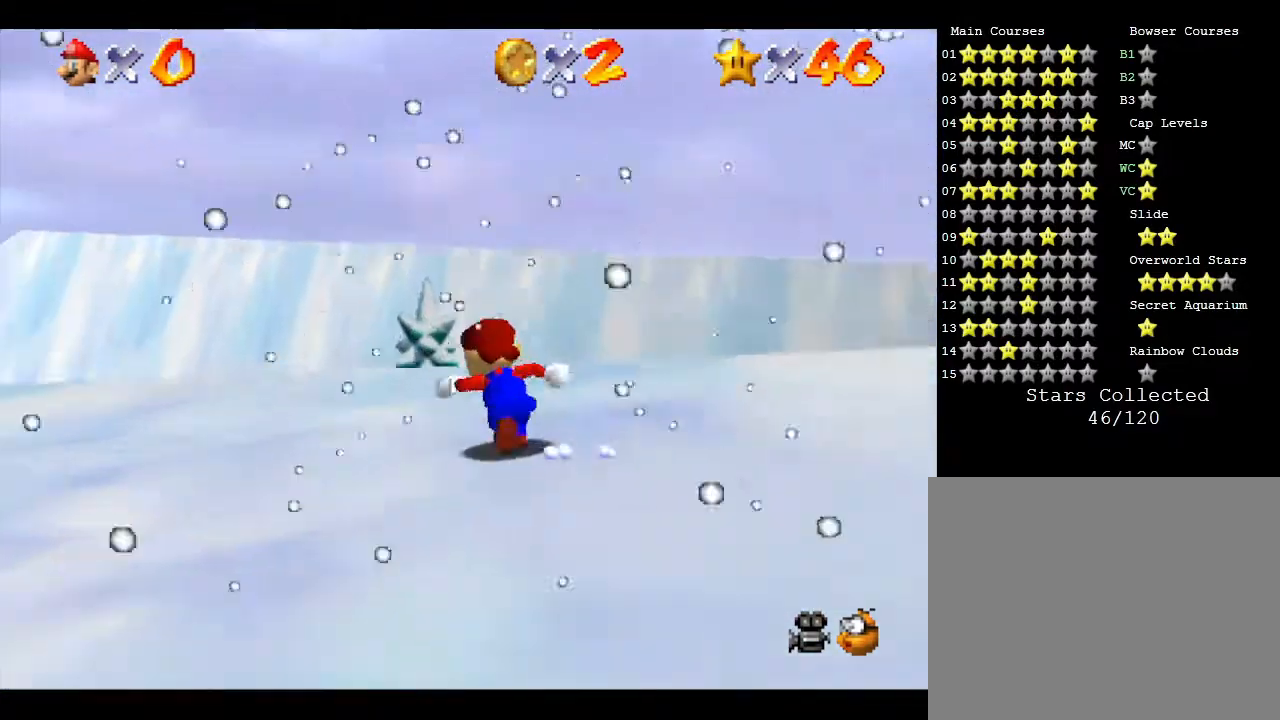
{"buttons": [], "left_stick": "up", "events": [[67, "left_stick", "up"]]}
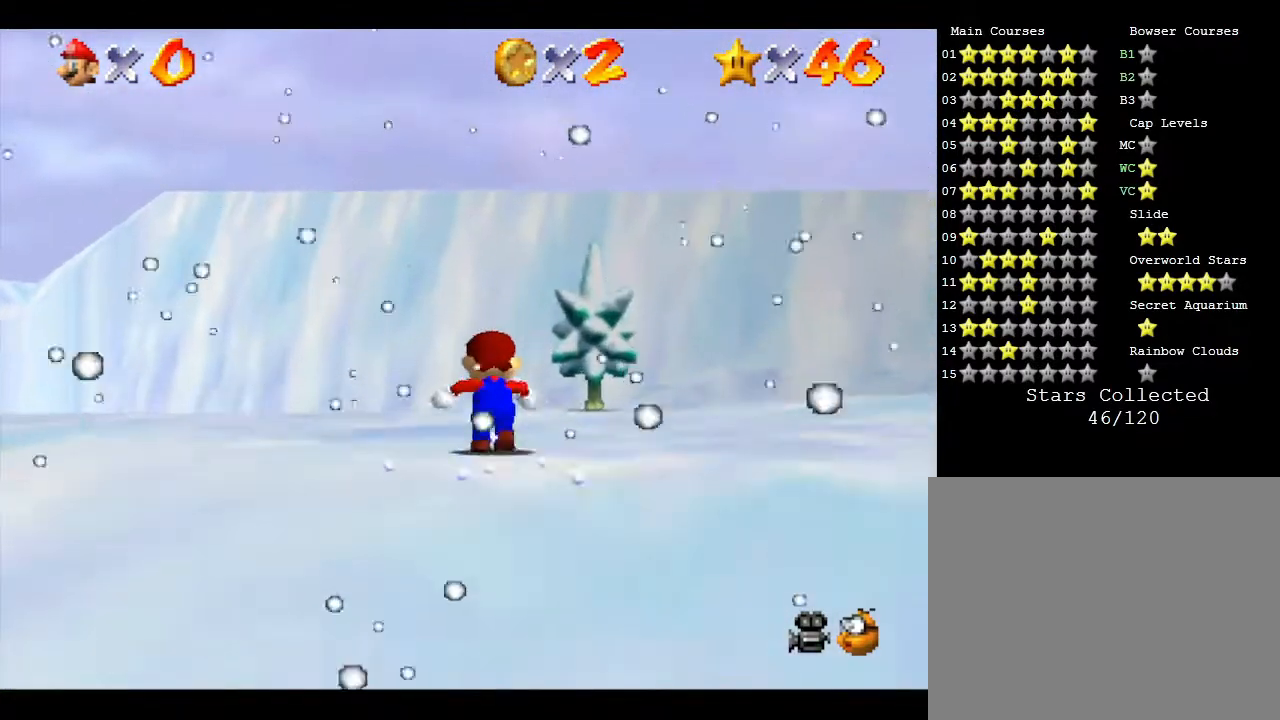
{"buttons": [], "left_stick": "up", "events": []}
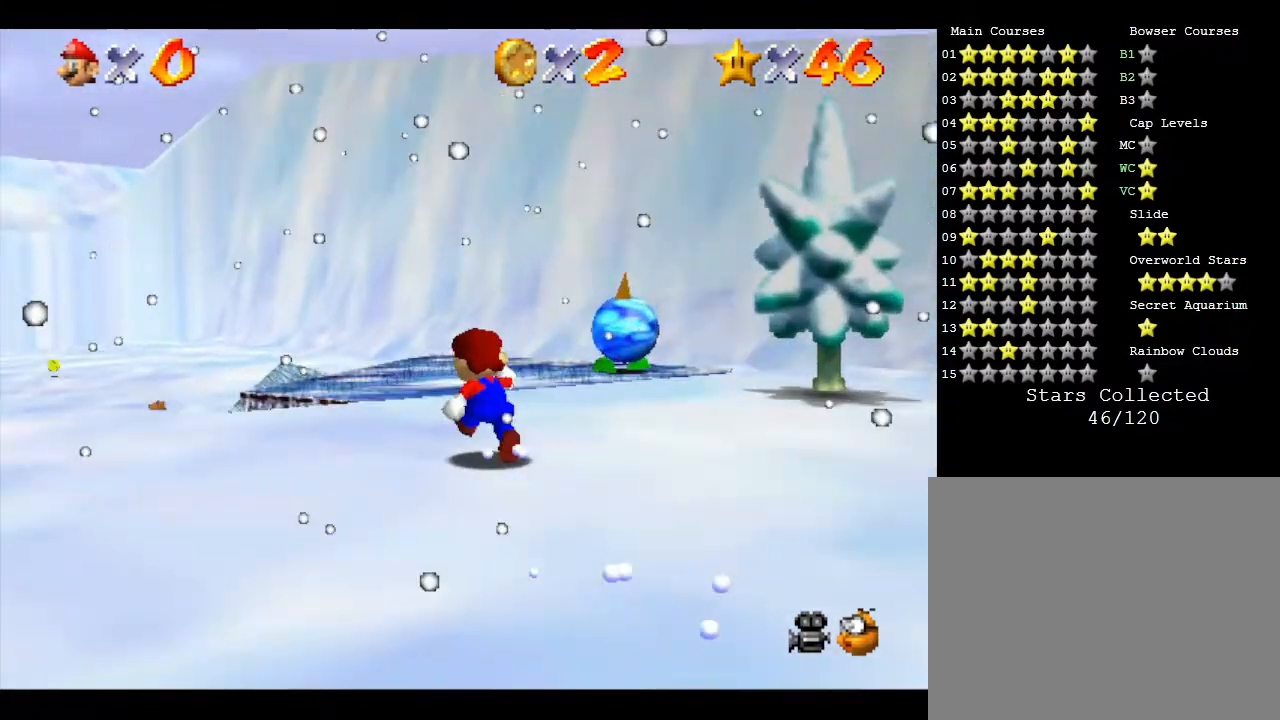
{"buttons": ["A", "Z"], "left_stick": "up-right", "events": [[50, "Z", "down"], [133, "A", "down"], [267, "left_stick", "up-right"]]}
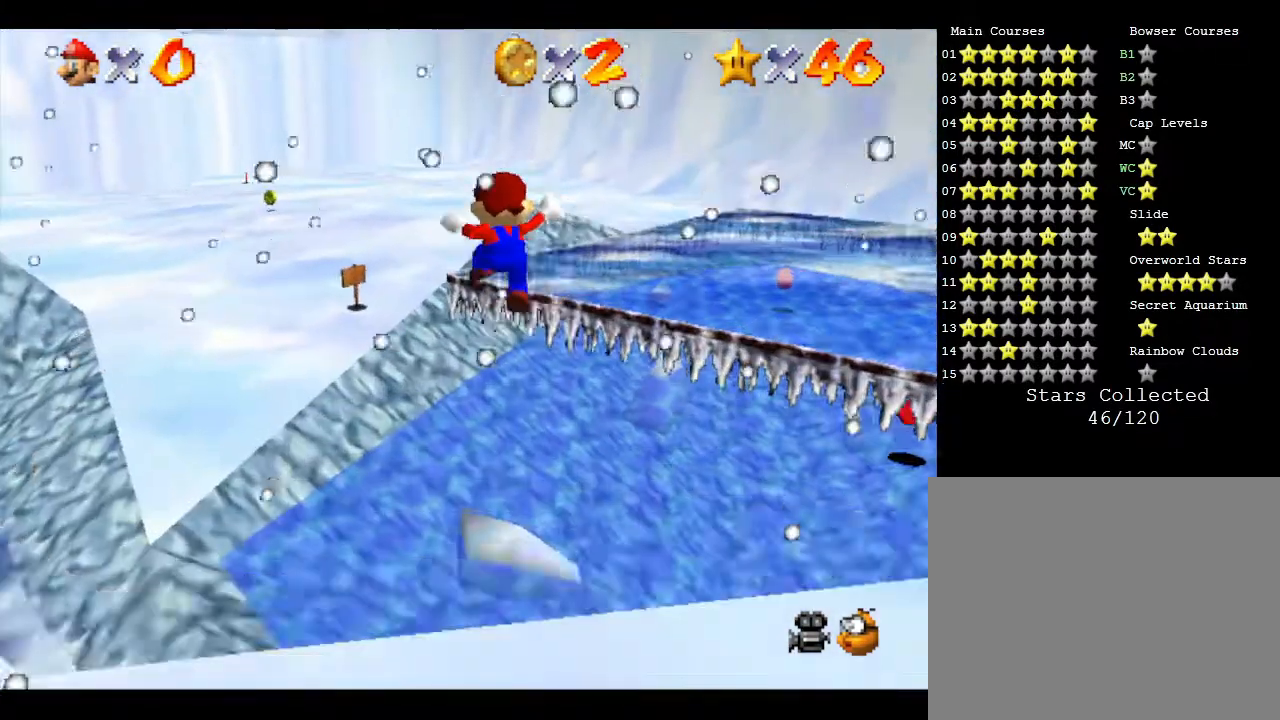
{"buttons": ["Z"], "left_stick": "up-left", "events": [[167, "left_stick", "up"], [283, "left_stick", "up-left"], [433, "A", "up"]]}
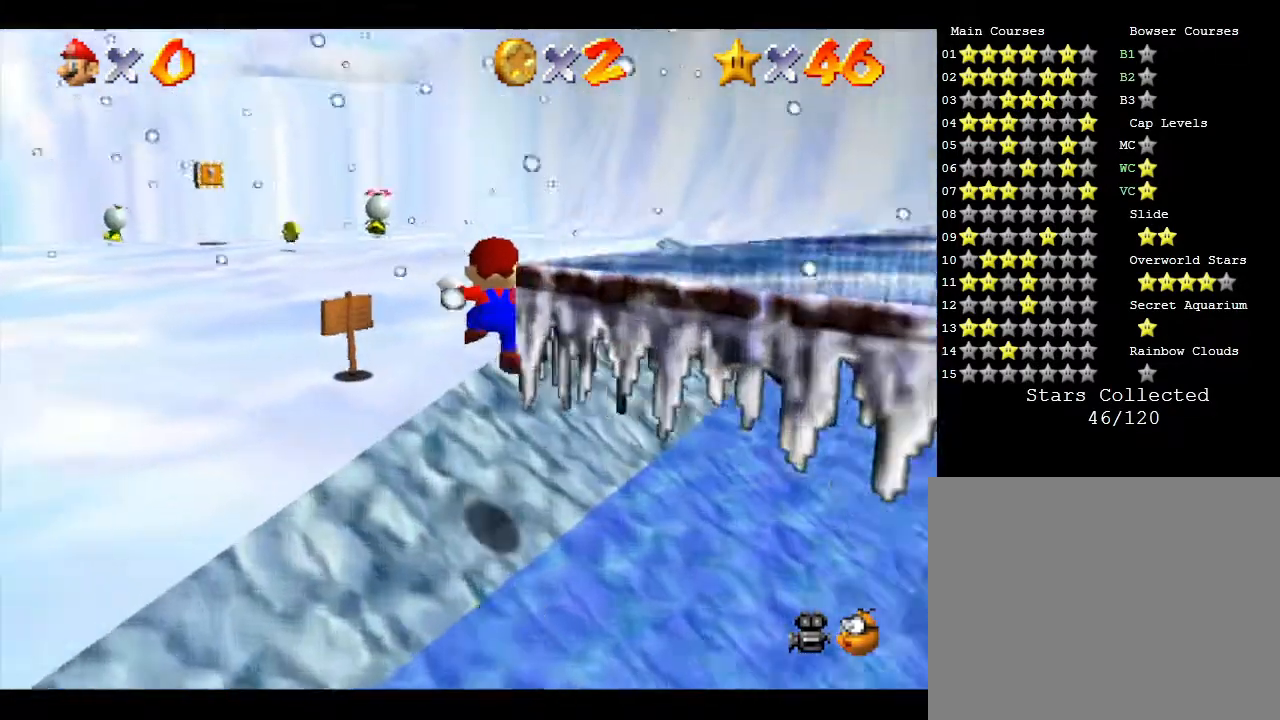
{"buttons": [], "left_stick": "down", "events": [[133, "Z", "up"], [217, "left_stick", "up"], [400, "left_stick", "center"], [450, "left_stick", "down"]]}
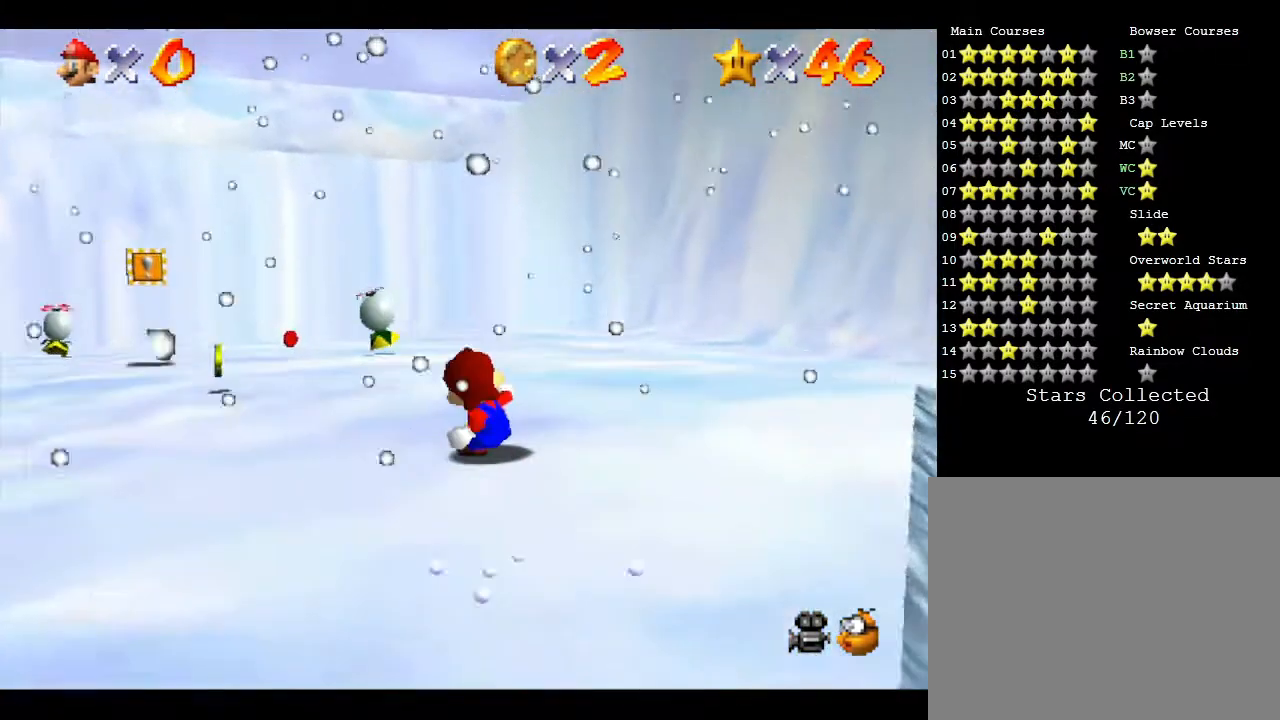
{"buttons": ["A"], "left_stick": "down-right", "events": [[33, "A", "down"], [367, "left_stick", "down-right"]]}
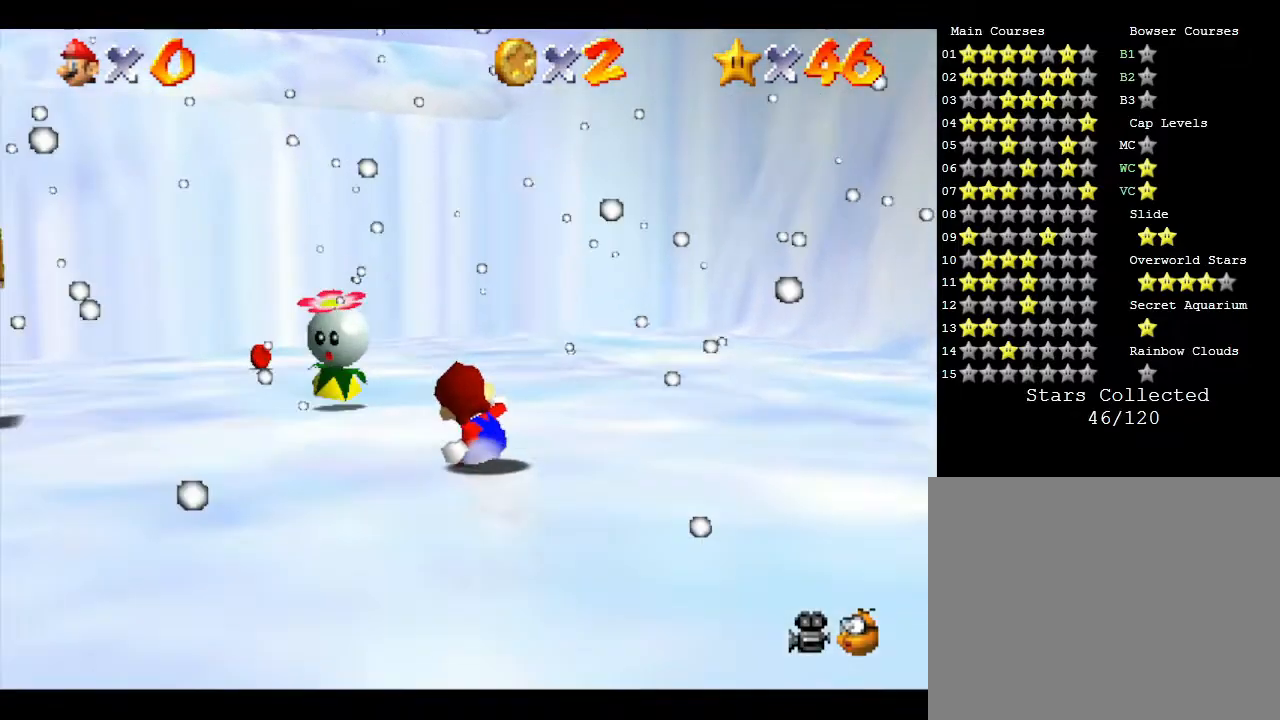
{"buttons": ["A"], "left_stick": "down", "events": [[17, "A", "up"], [50, "left_stick", "down"], [117, "A", "down"]]}
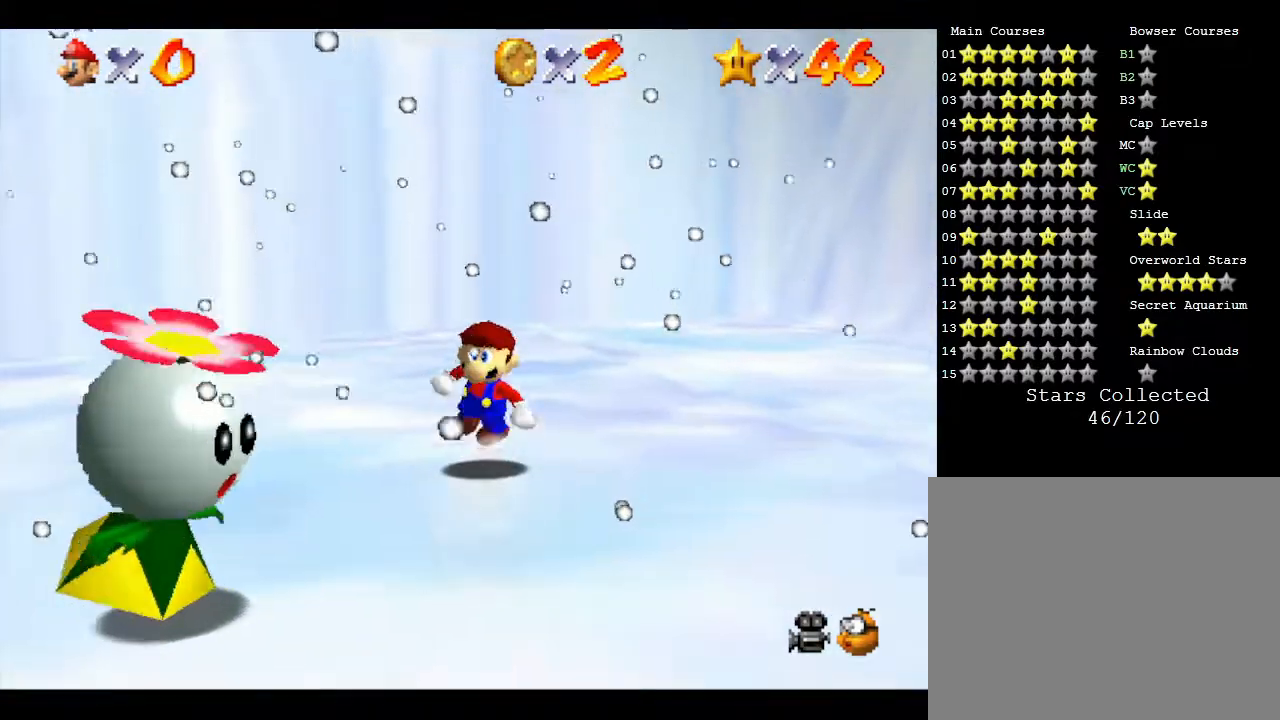
{"buttons": [], "left_stick": "down", "events": [[83, "A", "up"], [217, "A", "down"], [433, "A", "up"]]}